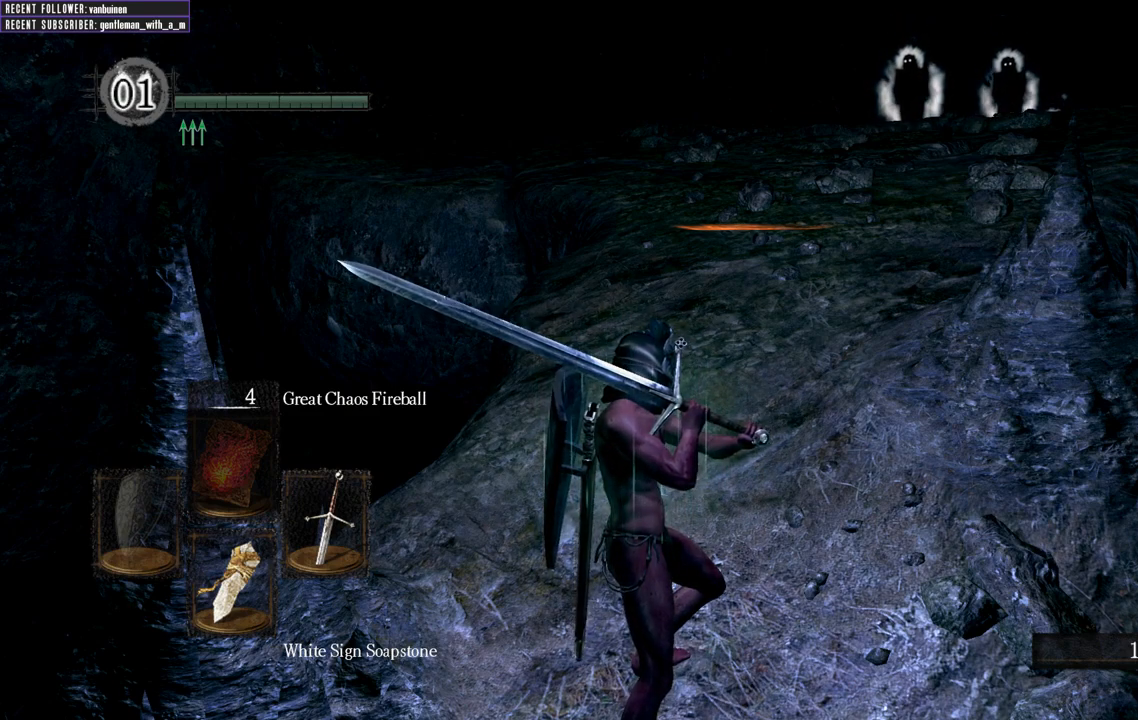
Gameplay with a controller (Xbox layout); each line is a JSON object with the inputs held at the frame after it. "events" lists button and stick changes between this image and that frame as [ms after this image, input, new state], when the widget could be followed in between. Not read: L3.
{"buttons": [], "left_stick": "center", "right_stick": "left", "events": [[217, "right_stick", "left"]]}
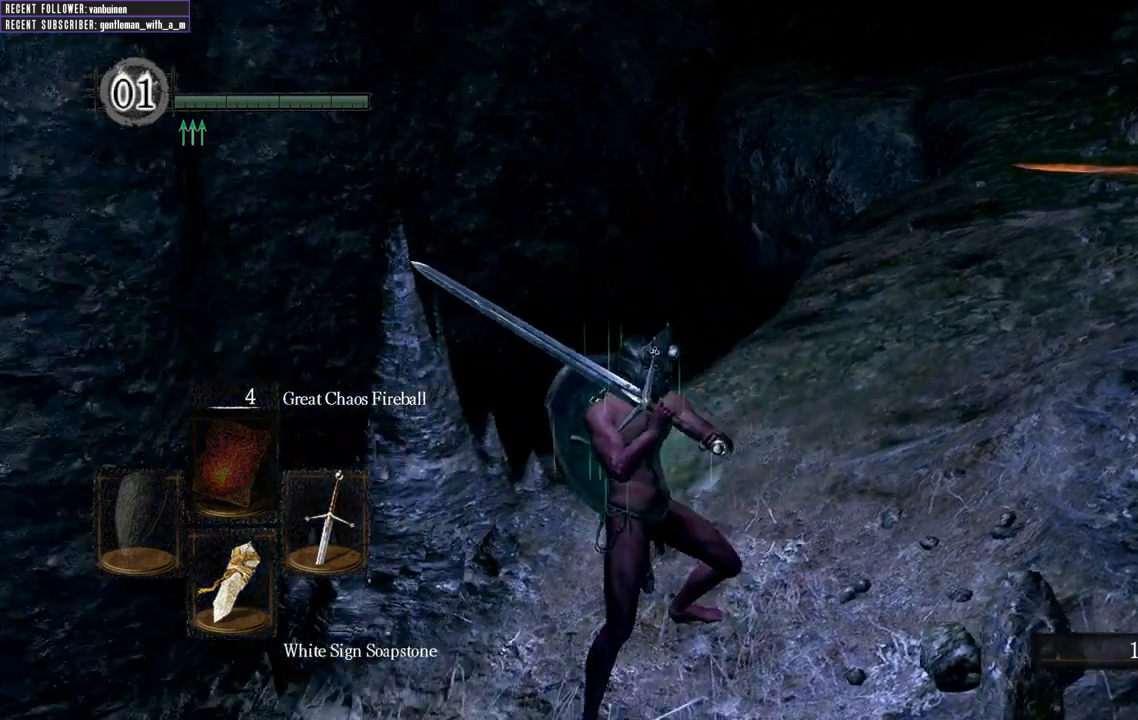
{"buttons": [], "left_stick": "center", "right_stick": "center", "events": [[283, "left_stick", "right"], [317, "right_stick", "center"], [433, "left_stick", "center"]]}
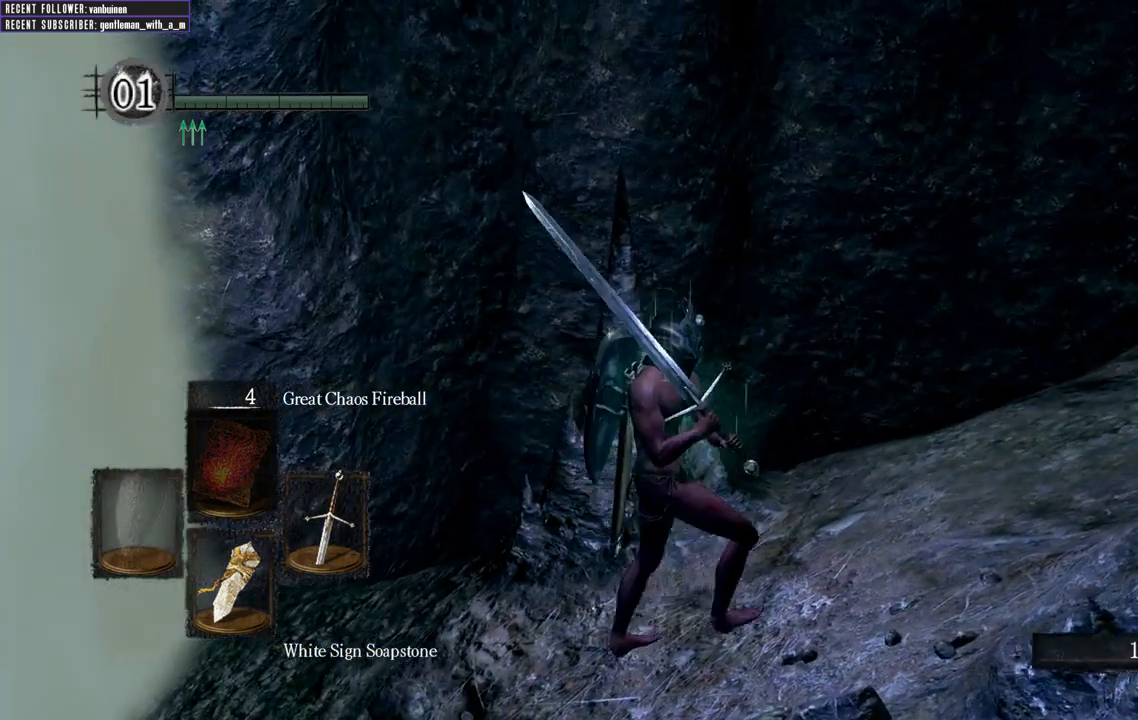
{"buttons": [], "left_stick": "center", "right_stick": "right", "events": [[317, "right_stick", "right"]]}
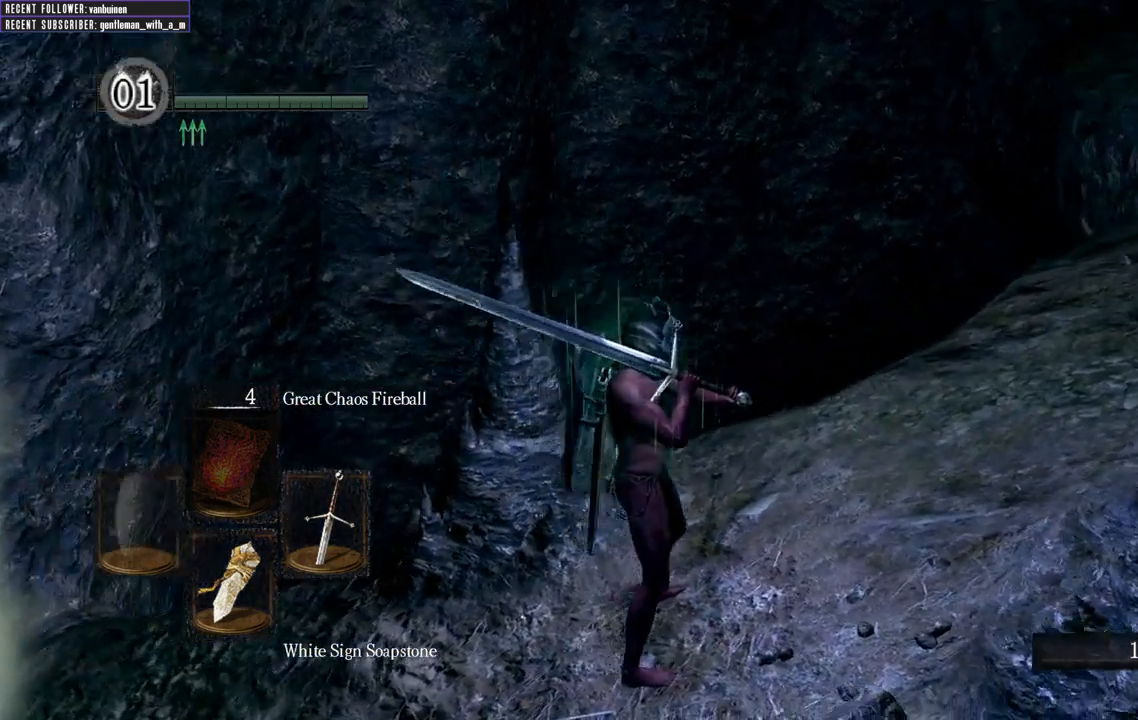
{"buttons": [], "left_stick": "center", "right_stick": "center", "events": [[333, "right_stick", "up-right"], [467, "right_stick", "center"]]}
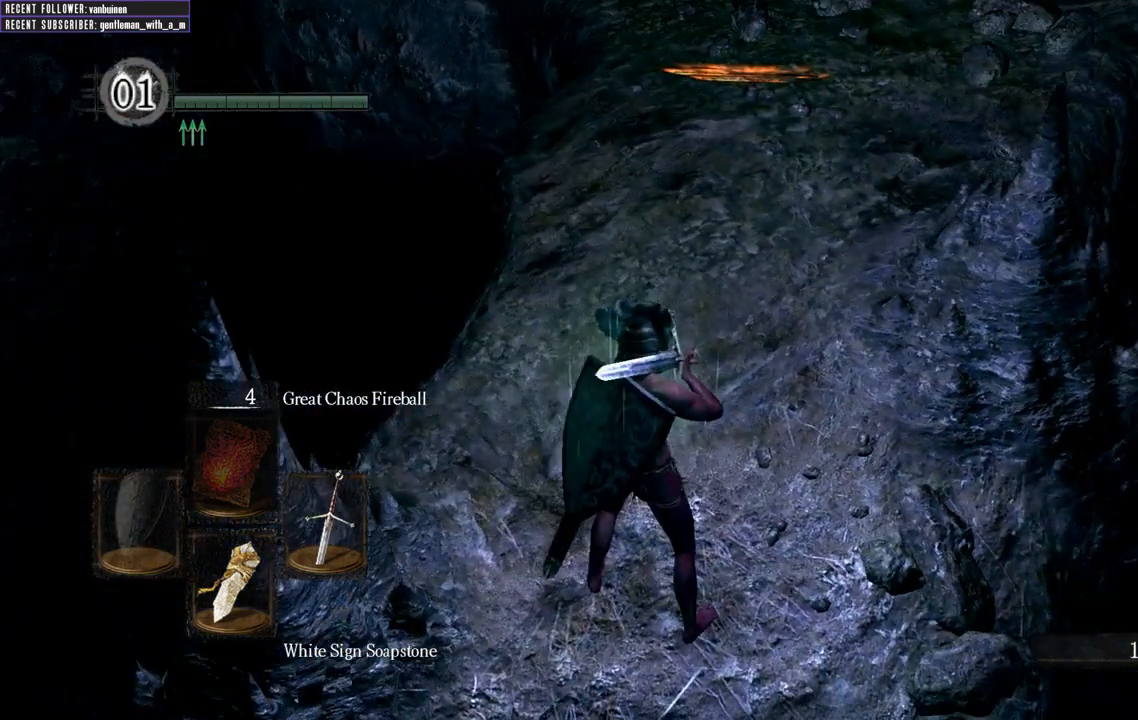
{"buttons": [], "left_stick": "center", "right_stick": "center", "events": [[150, "right_stick", "left"], [233, "right_stick", "up-left"], [400, "right_stick", "center"]]}